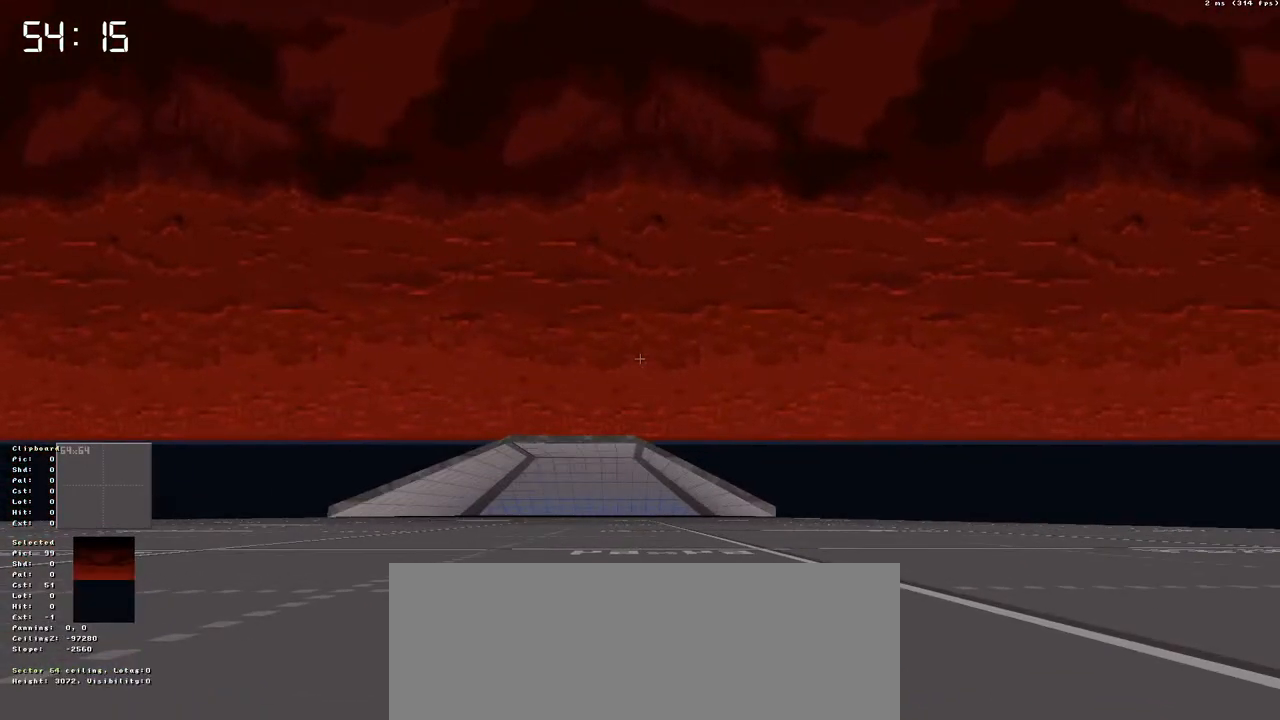
Gameplay with keyboard; each line is a JSON object with the keys held at the frame after it. "events" lists presses ("down") and releases ("up") of ".", "/", "0", "1", "2", "3", "4", "5", "6", "7", "8", "9", "a", "alt_l", "alt_r", "b", "backslash", "backspace", "c", "caps_lock", "comma", "ctrl", "d", "e", "equals", "escape", "f", "f1", "f10", "f11", "f12", "f2", "f3", "f4", "f5", "f6", "f7", "f8", "f9", "g", "h", "i", "j", "k", "l", "lbracket", "m", "minus", "n", "o", "p", "q", "quote", "r", "rbracket", "return", "s", "semicolon", "shift_l", "shift_r", "space", "super", "t", "tab", "tilde", "u", "v", "w", "x", "y" and "z" between this image and that frame as [ms after this image, input, new state], when the widget could be followed in between. No other keys are recorded. Mouse input is not recorded.
{"keys": ["caps_lock"], "events": [[183, "caps_lock", "down"], [283, "caps_lock", "up"], [467, "caps_lock", "down"]]}
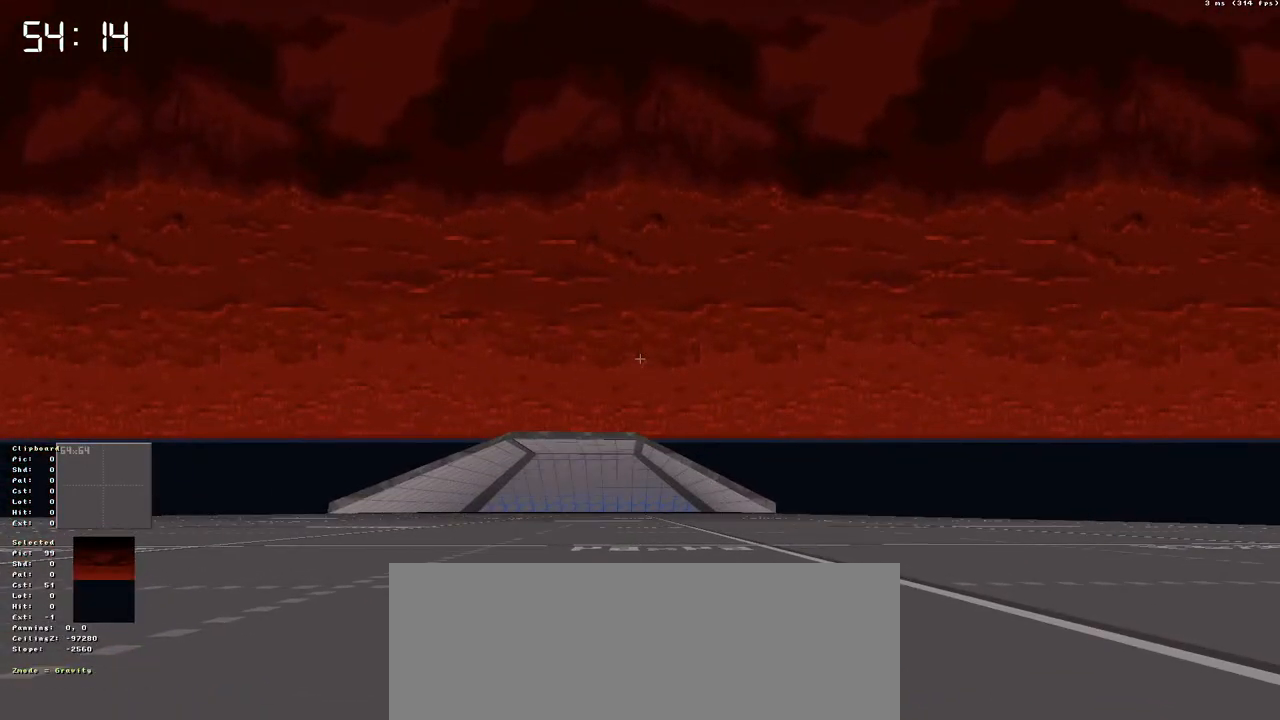
{"keys": [], "events": [[67, "caps_lock", "up"]]}
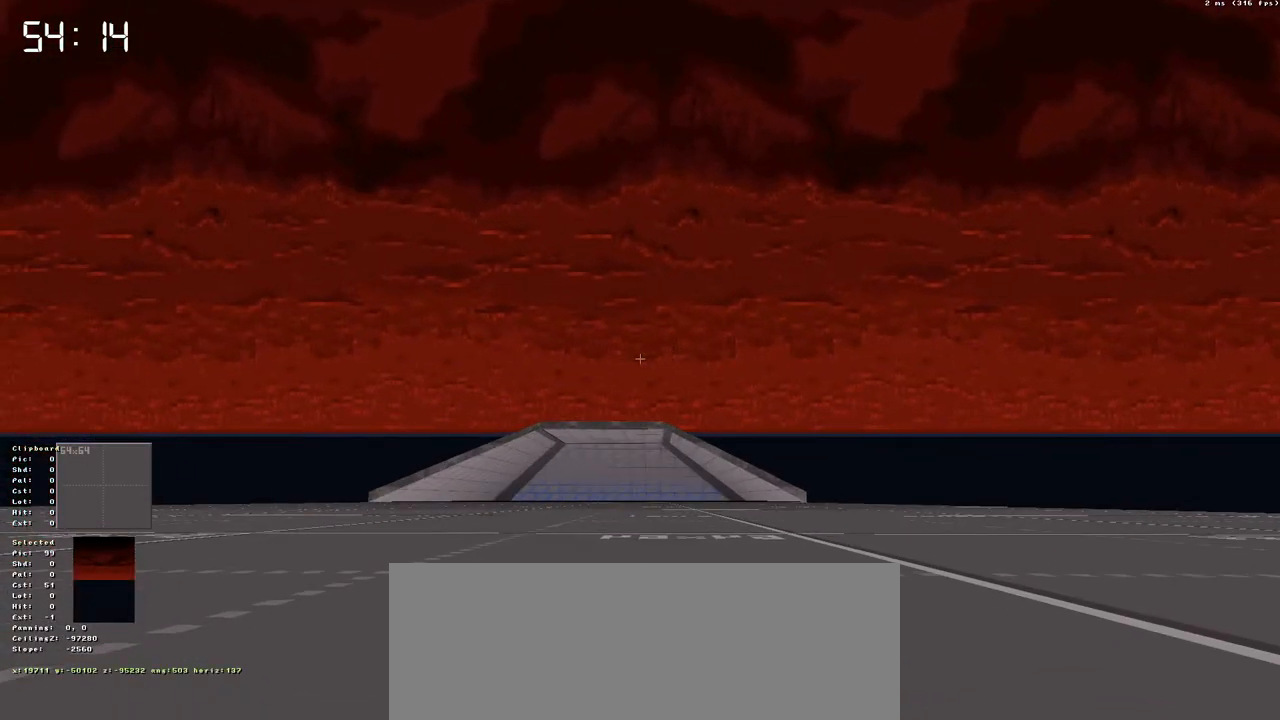
{"keys": [], "events": []}
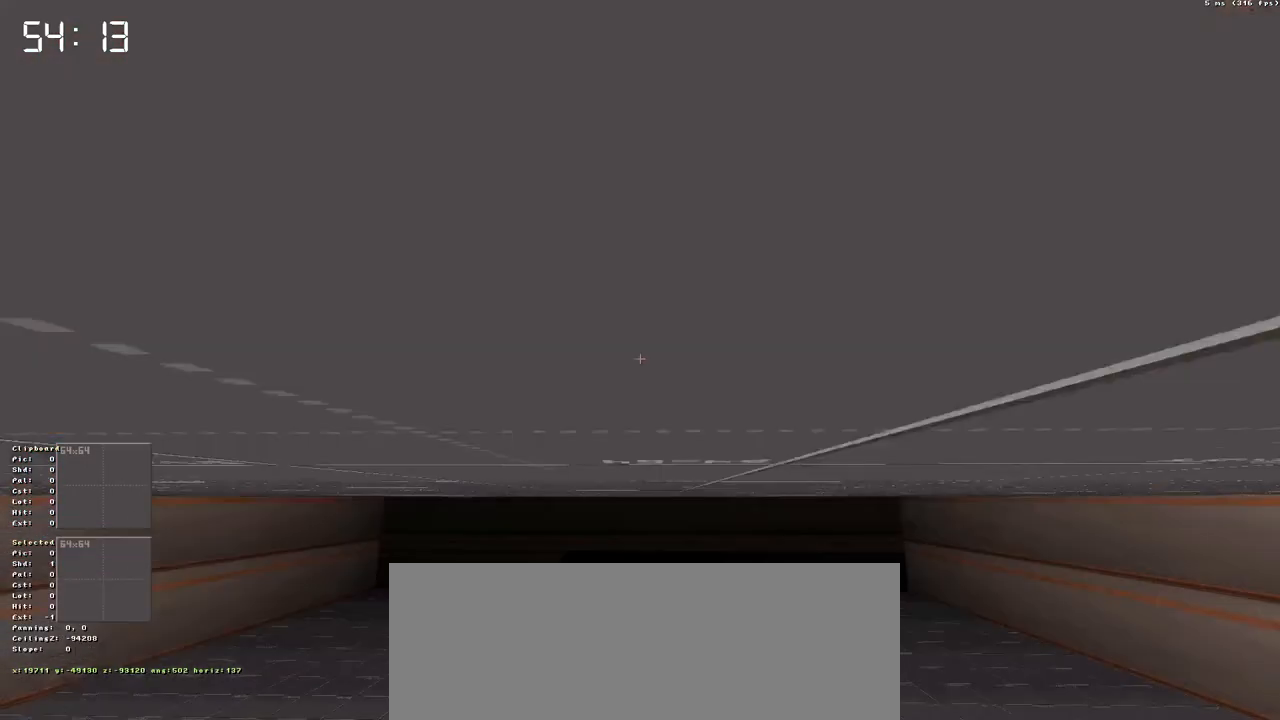
{"keys": [], "events": []}
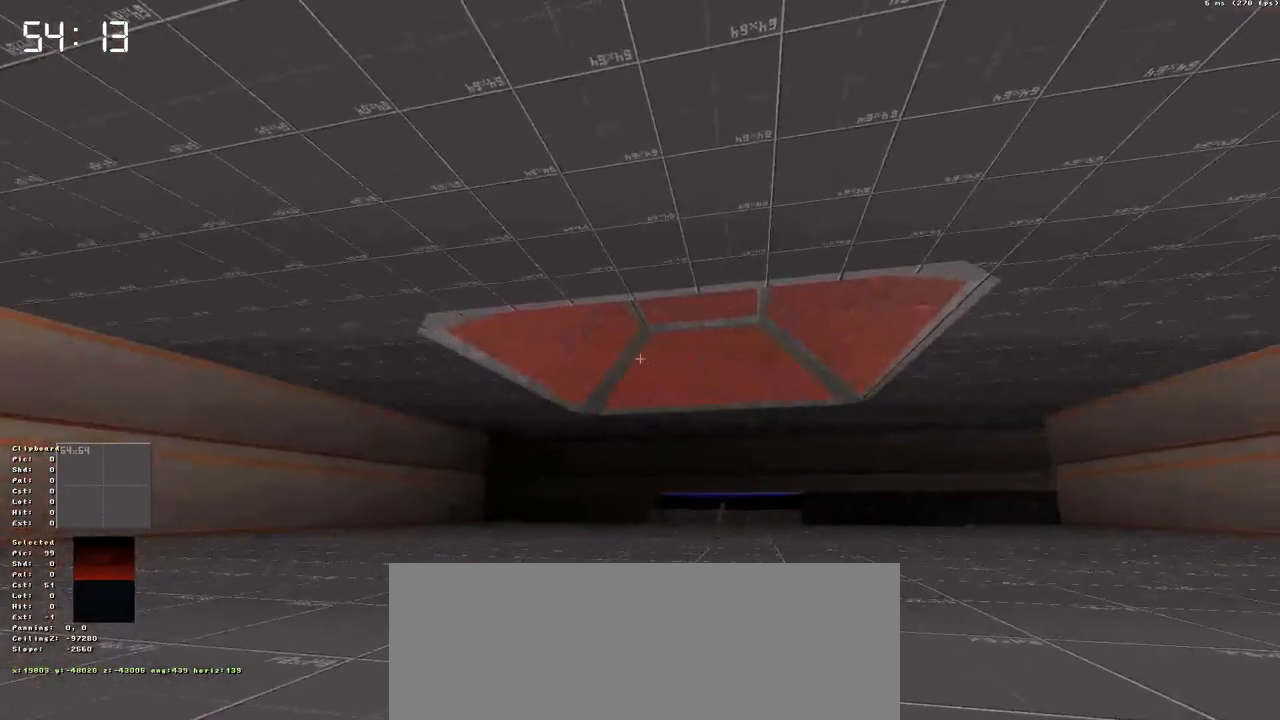
{"keys": [], "events": []}
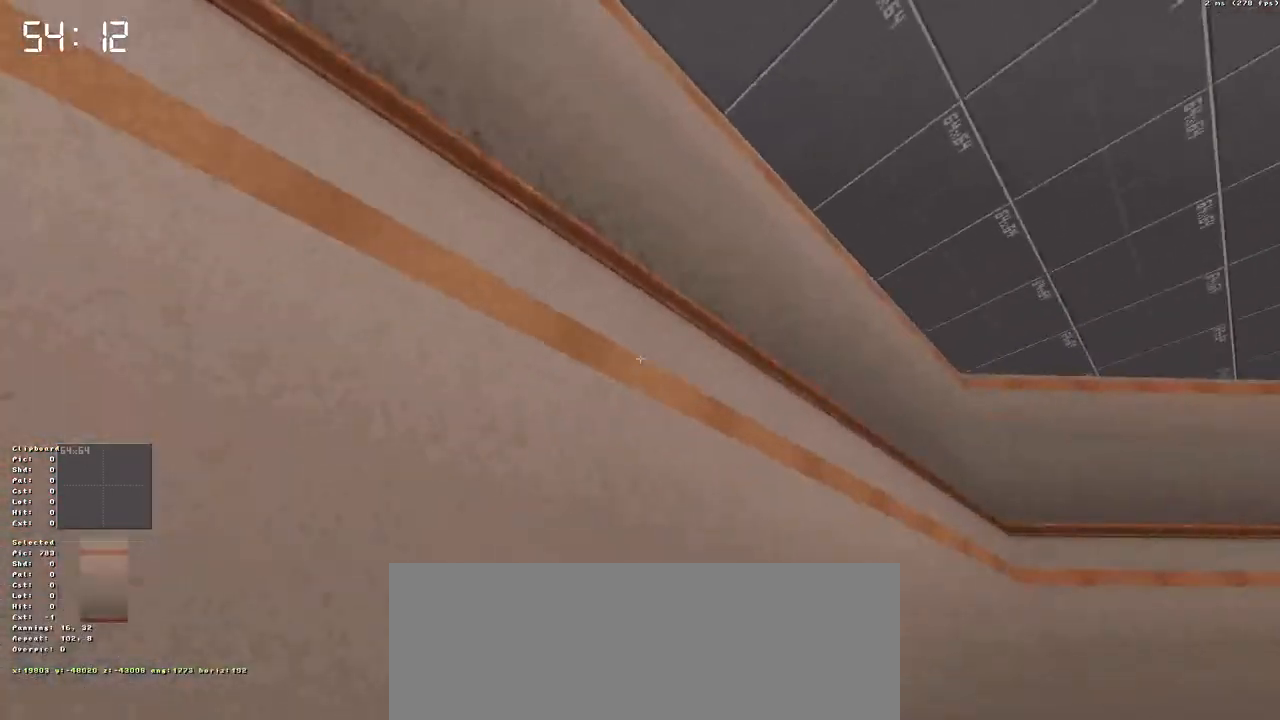
{"keys": [], "events": []}
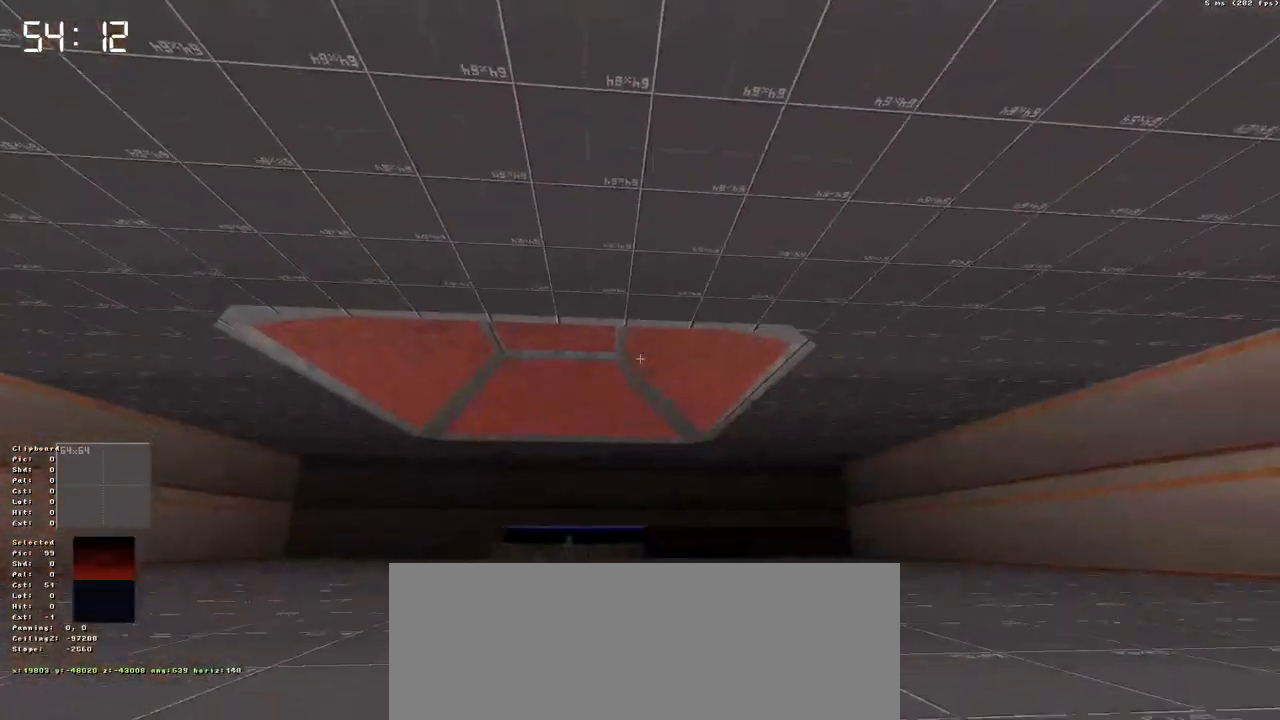
{"keys": [], "events": []}
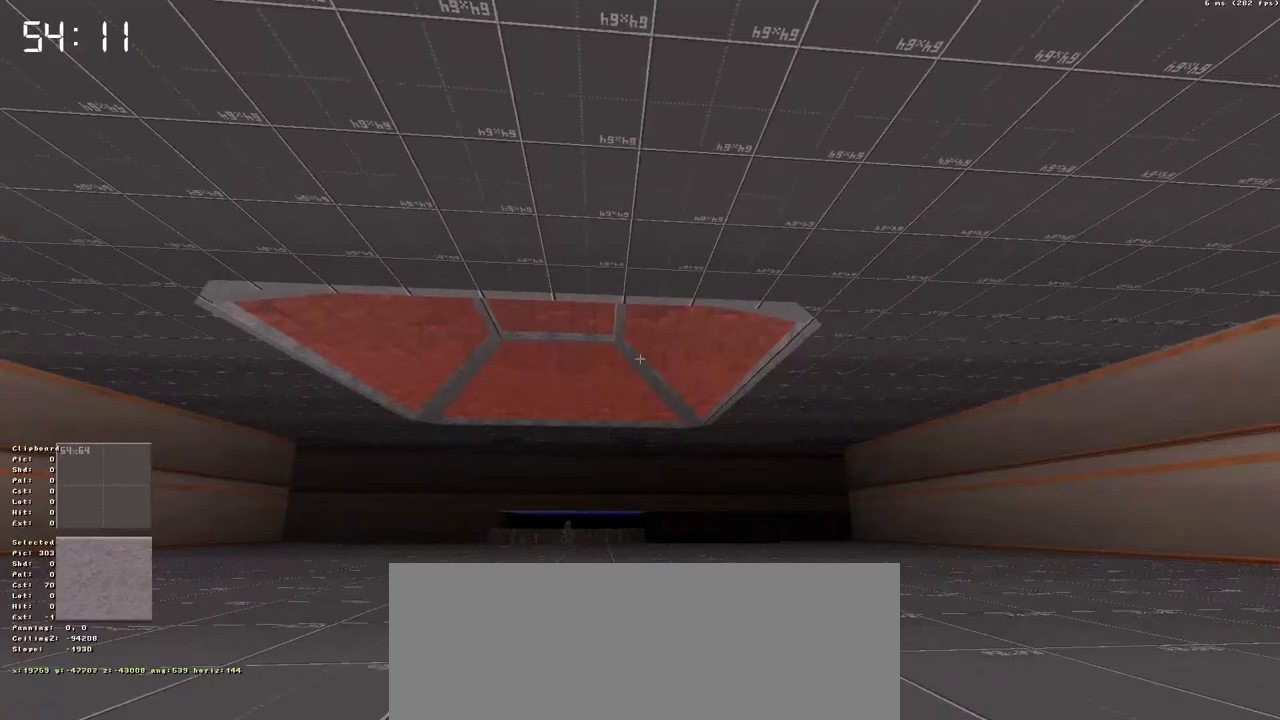
{"keys": [], "events": []}
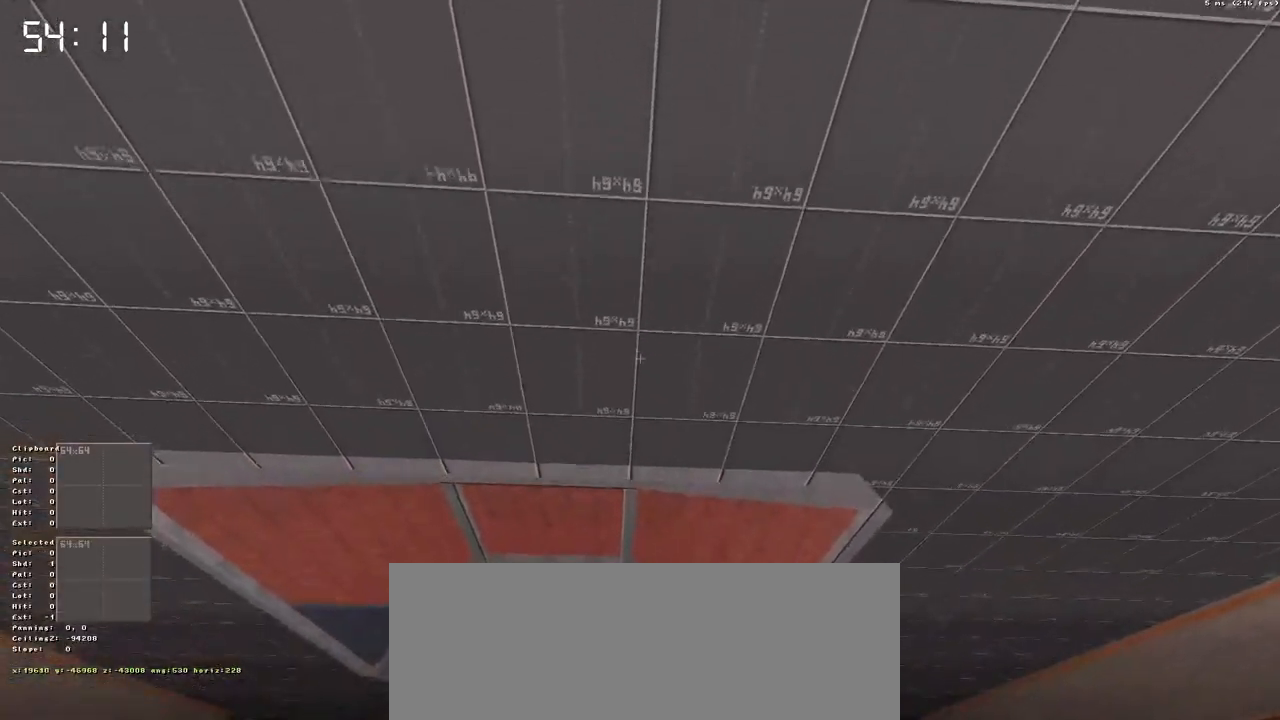
{"keys": [], "events": []}
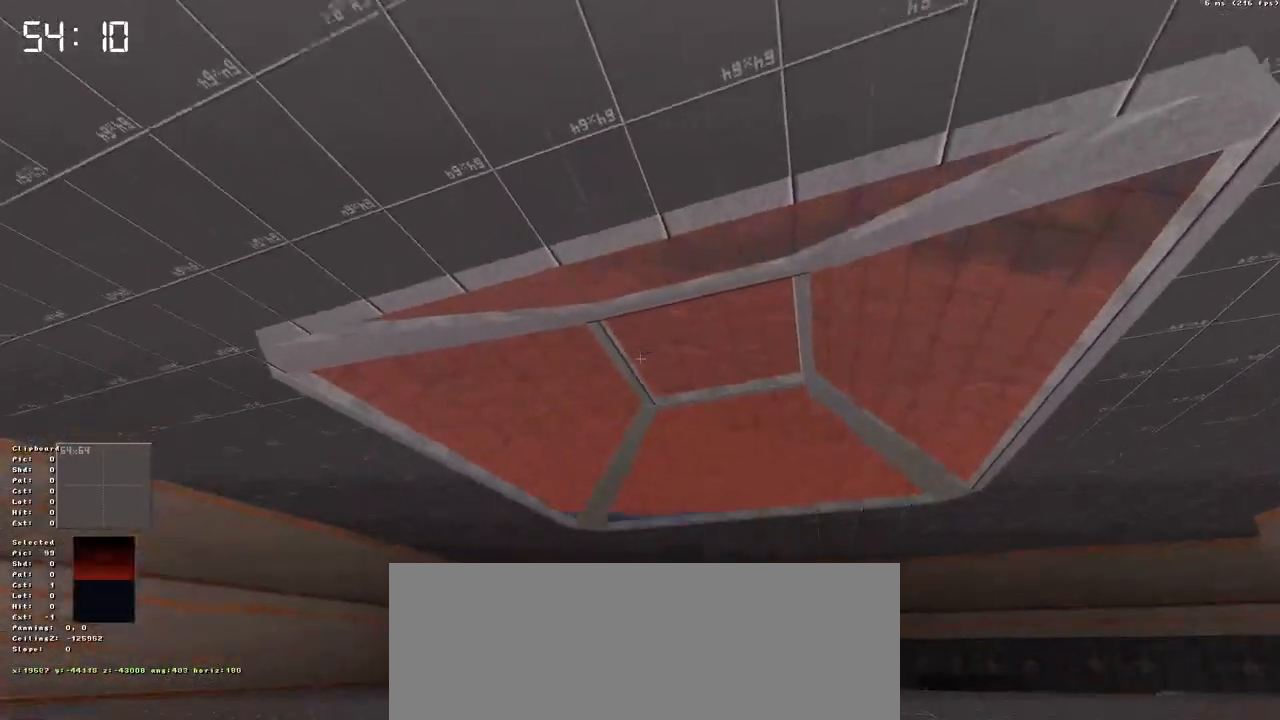
{"keys": [], "events": []}
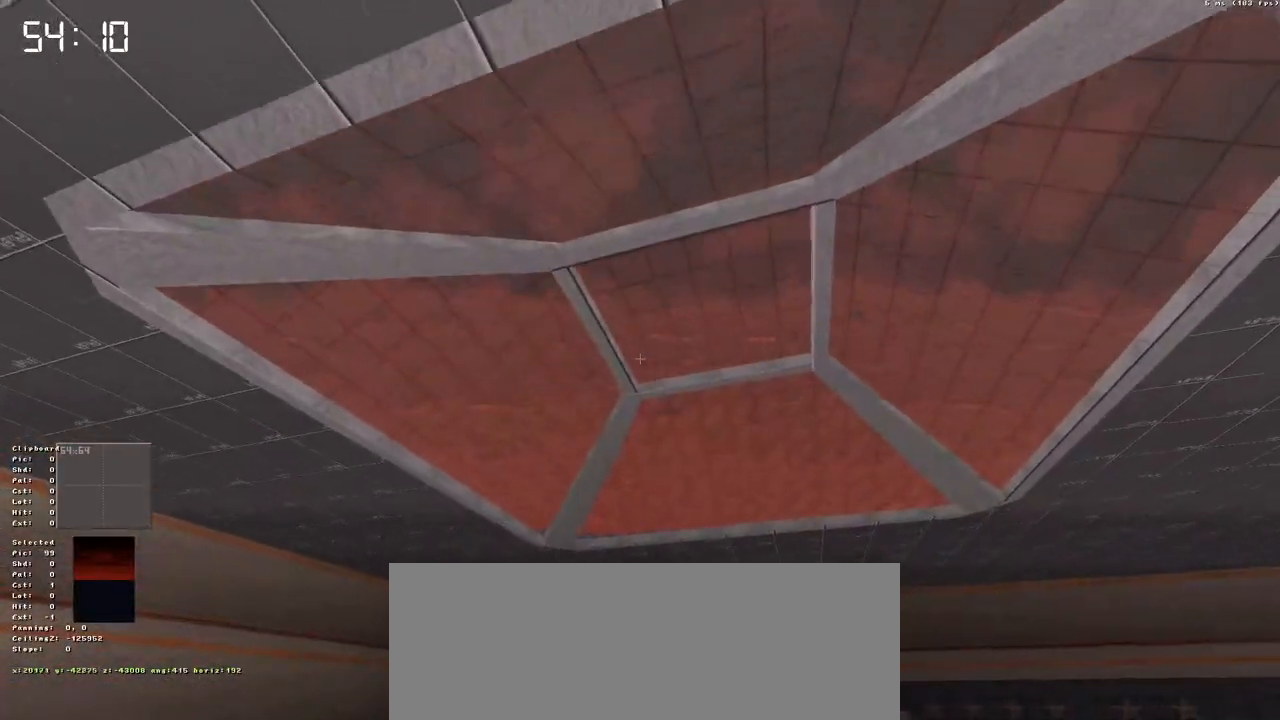
{"keys": [], "events": []}
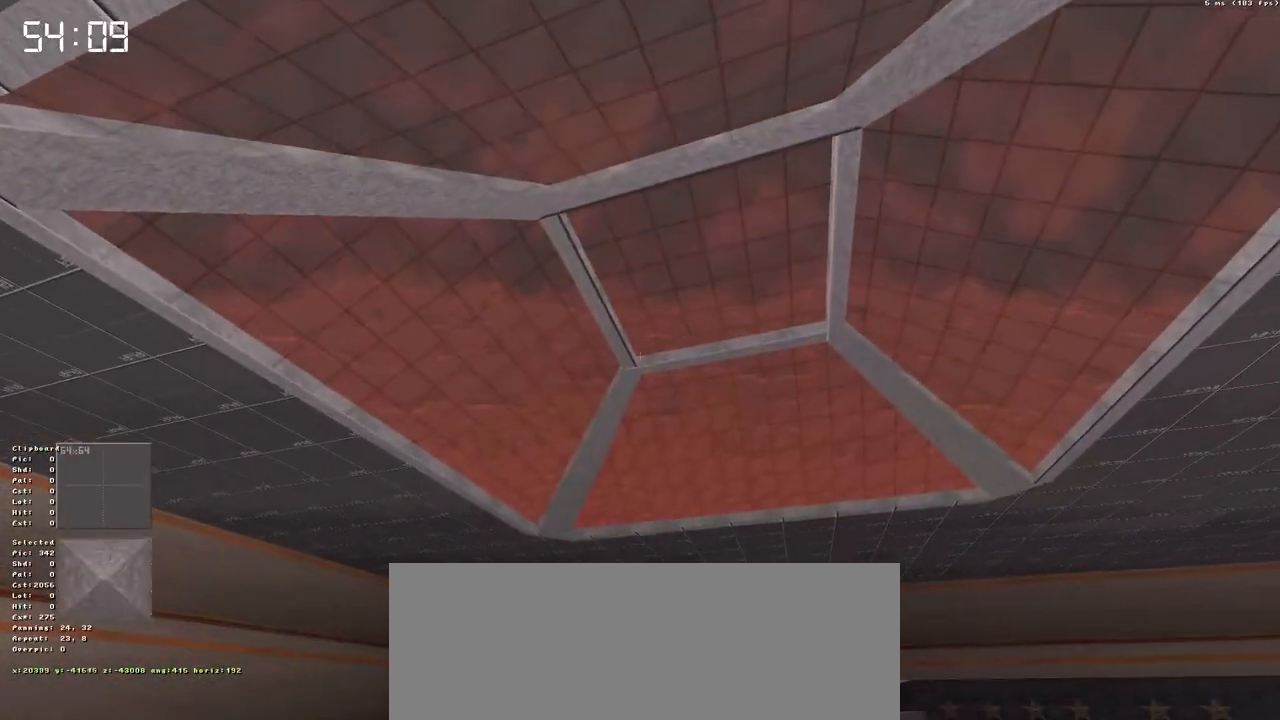
{"keys": ["a"], "events": [[133, "a", "down"]]}
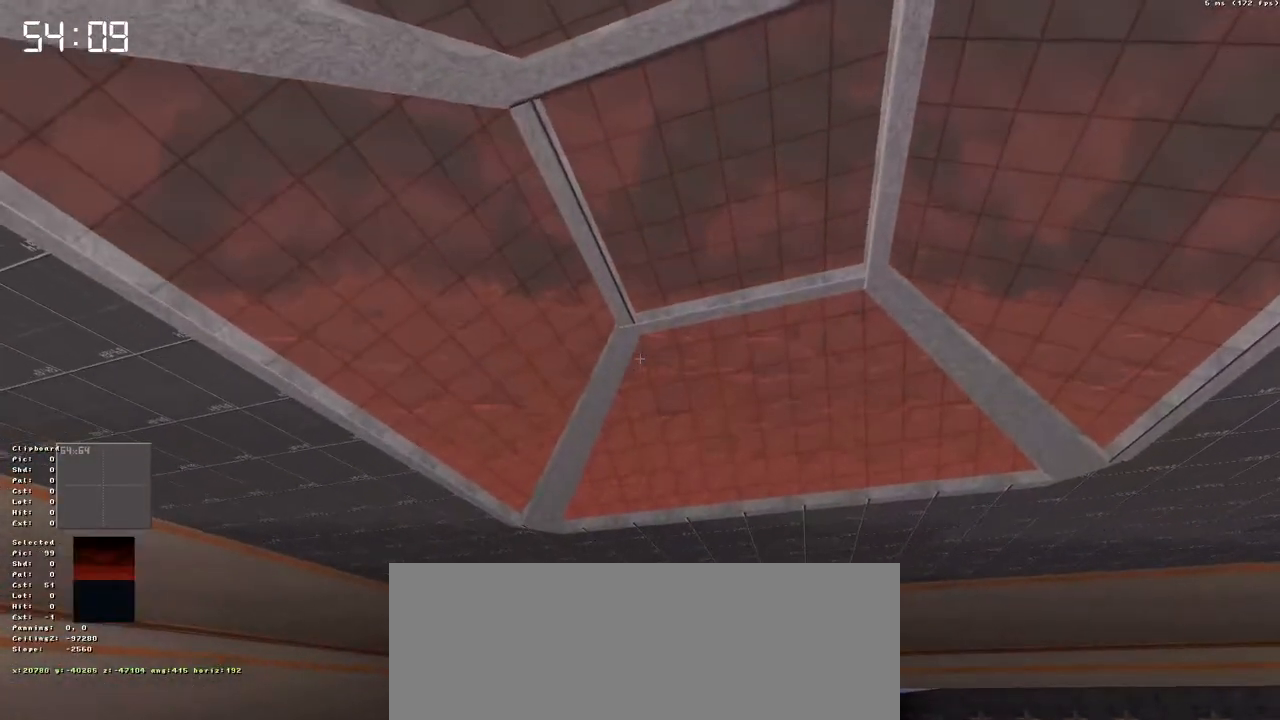
{"keys": ["caps_lock"], "events": [[100, "a", "up"], [233, "a", "down"], [283, "a", "up"], [383, "caps_lock", "down"]]}
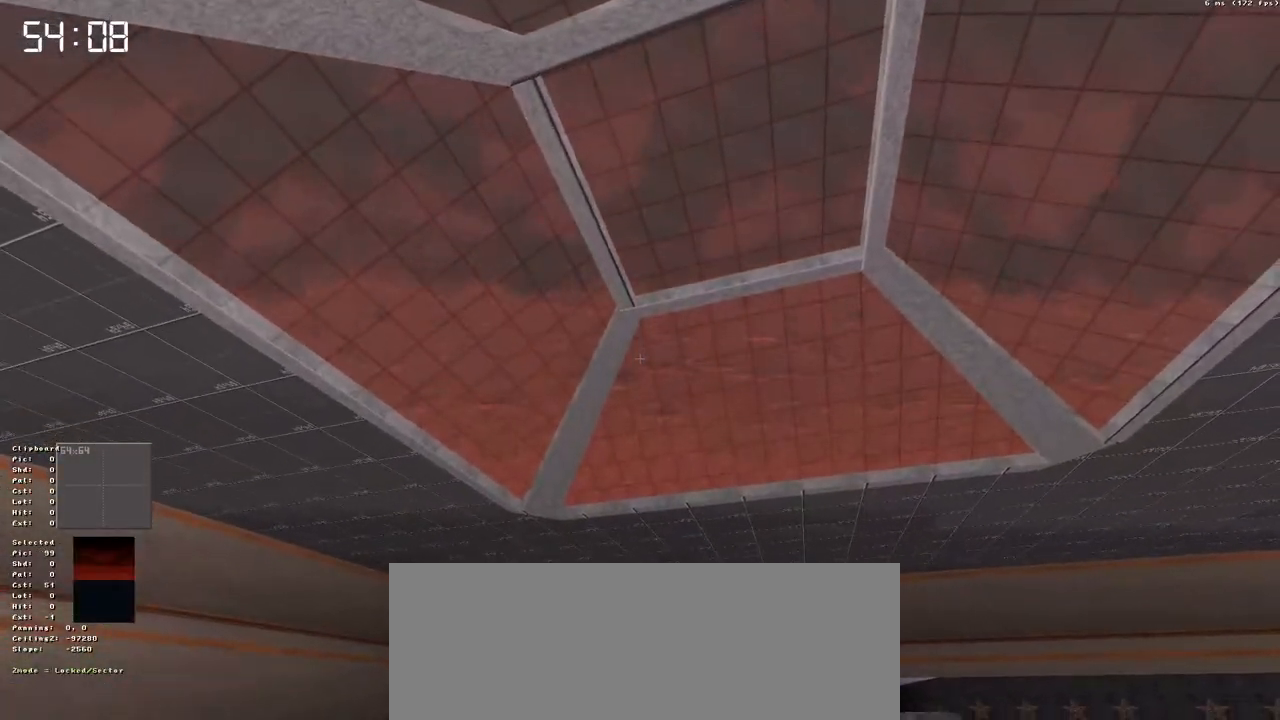
{"keys": ["a"], "events": [[17, "caps_lock", "up"], [350, "a", "down"]]}
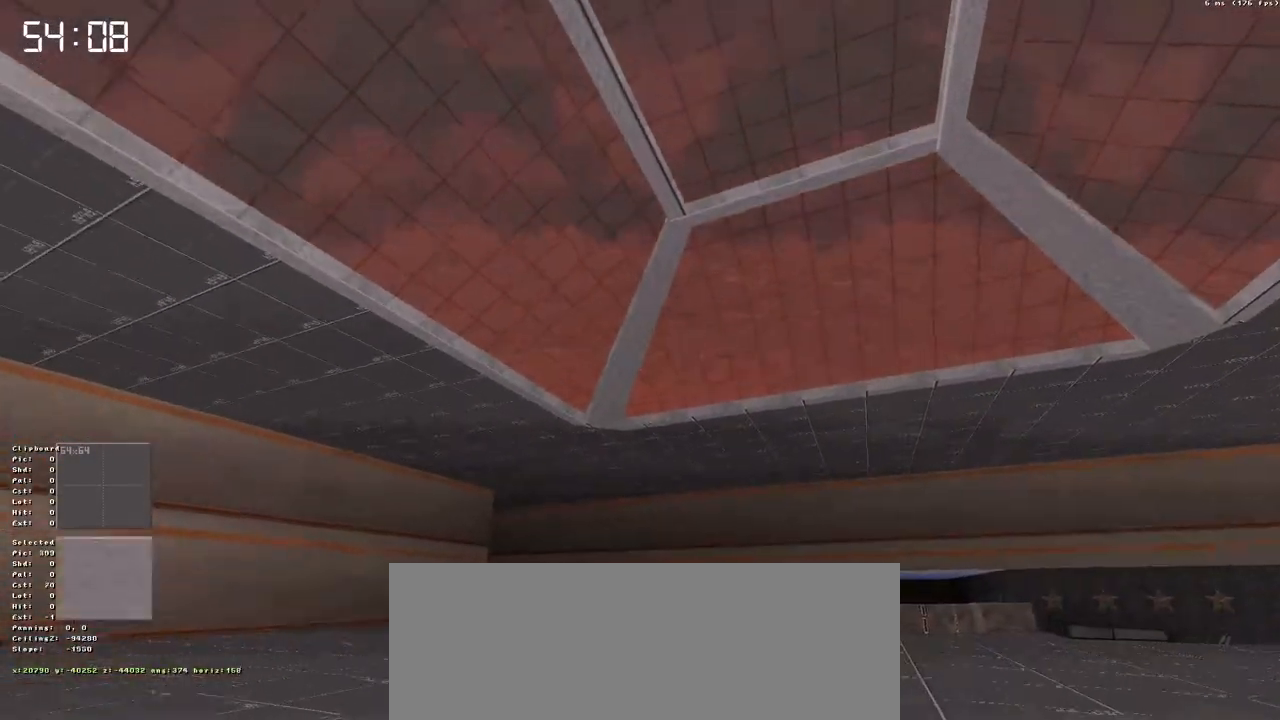
{"keys": ["a"], "events": []}
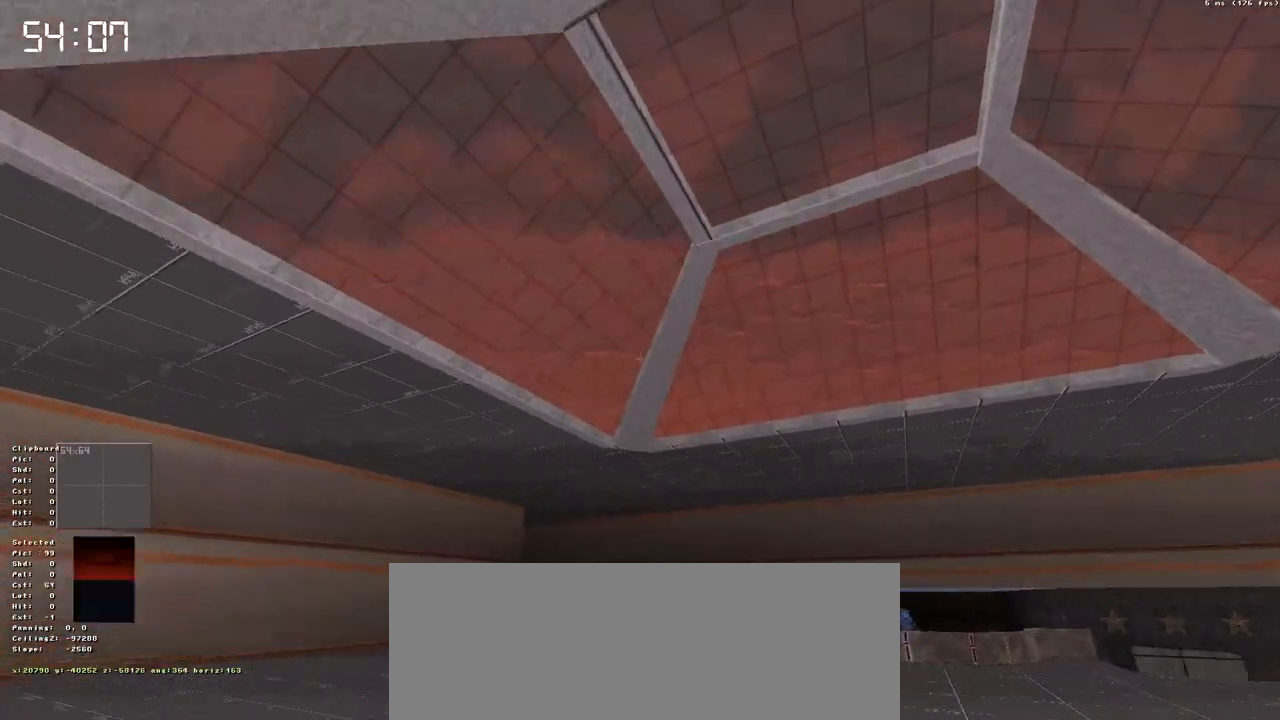
{"keys": ["a"], "events": []}
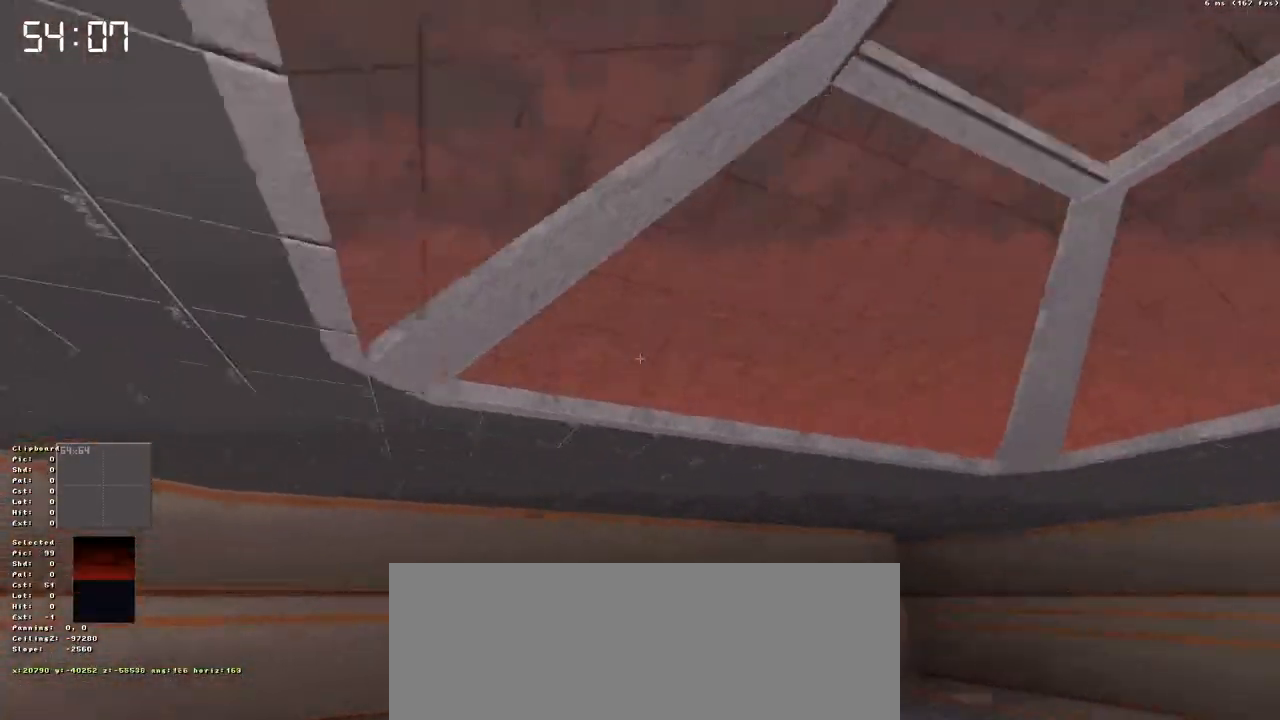
{"keys": ["a"], "events": []}
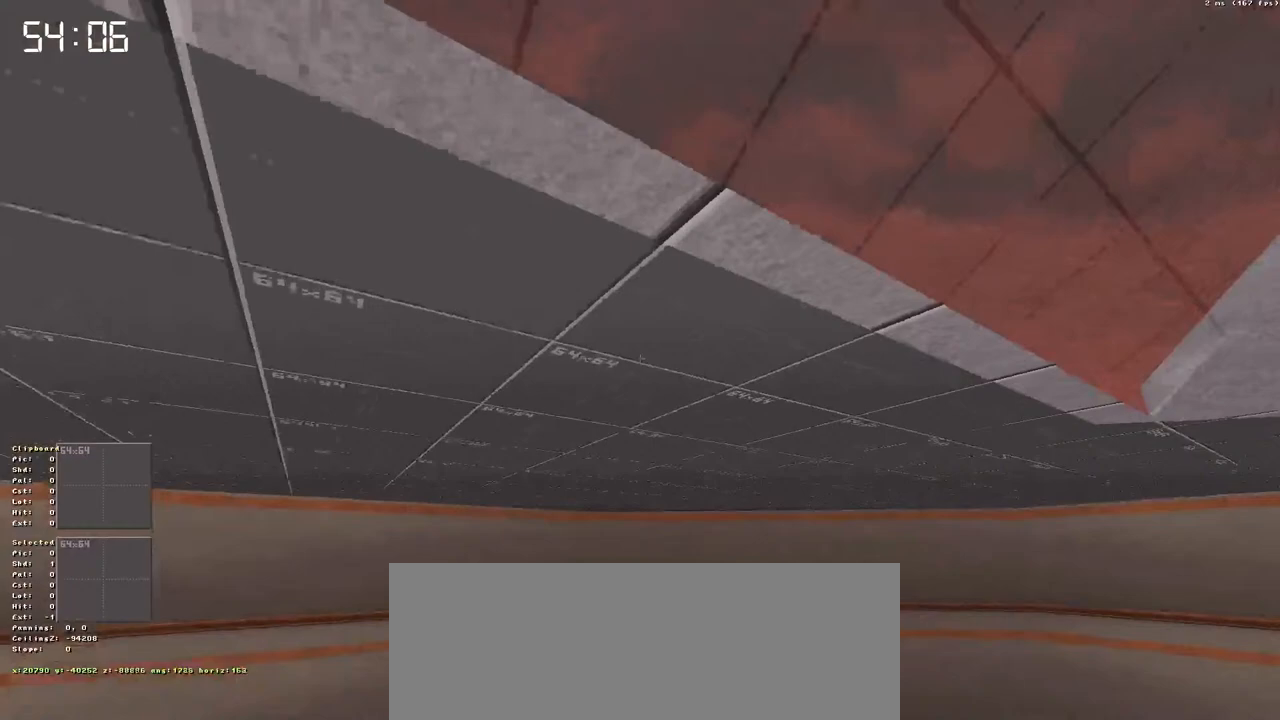
{"keys": ["a"], "events": []}
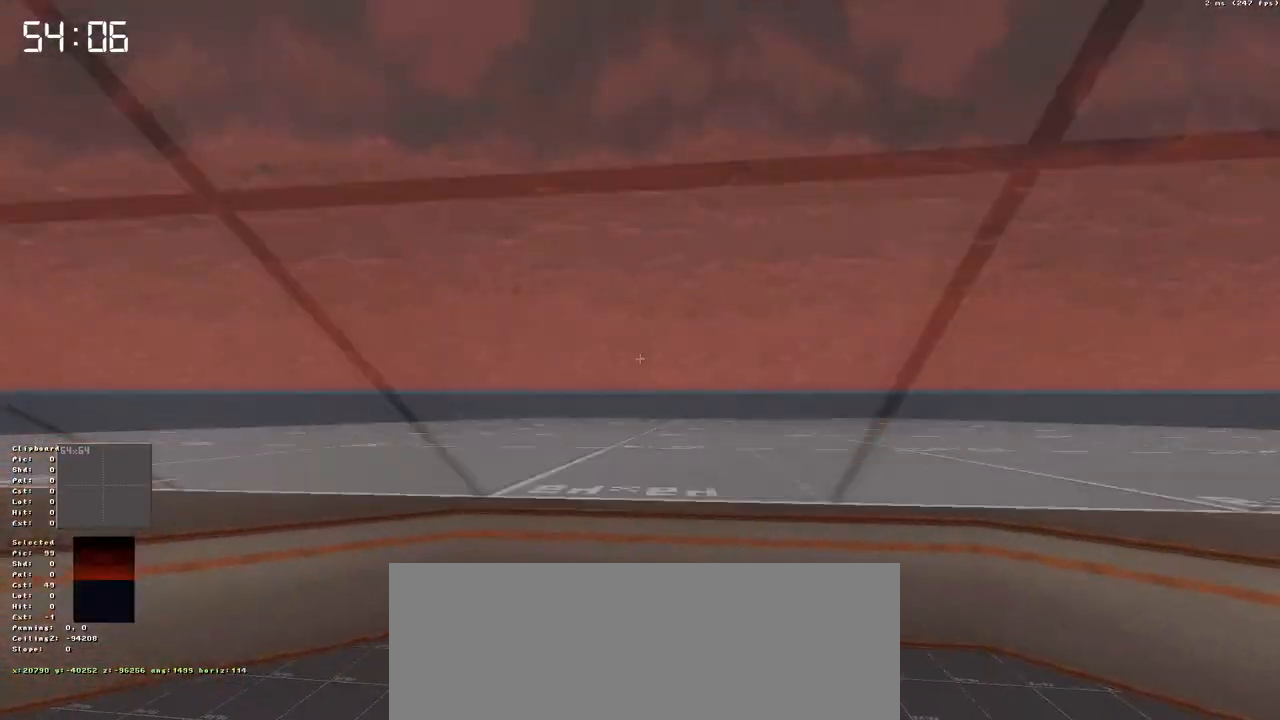
{"keys": [], "events": [[283, "a", "up"]]}
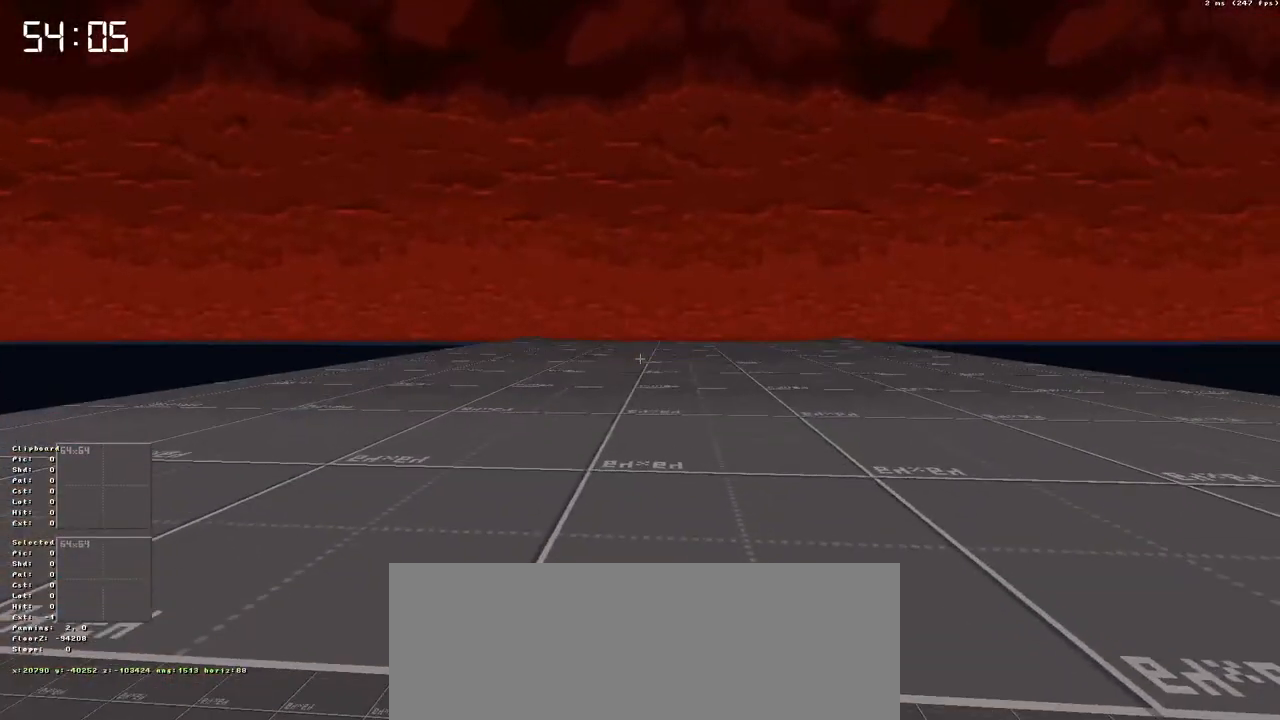
{"keys": [], "events": [[117, "z", "down"], [250, "z", "up"]]}
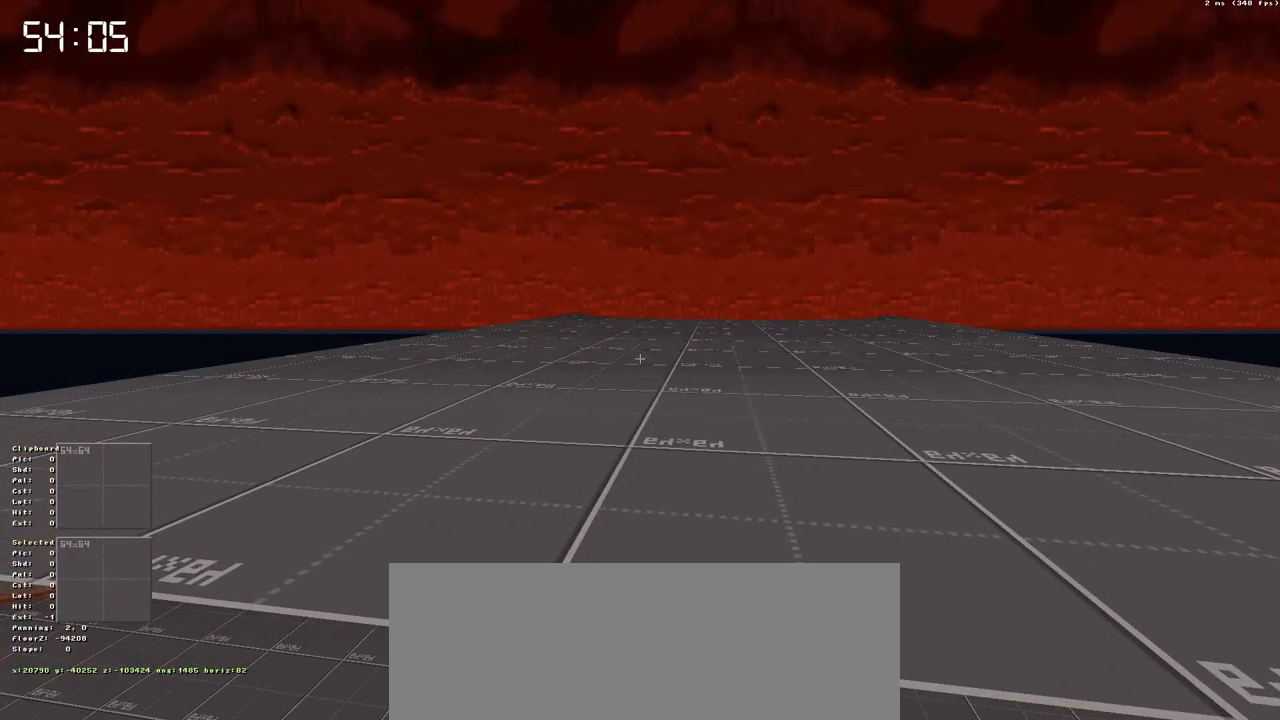
{"keys": [], "events": []}
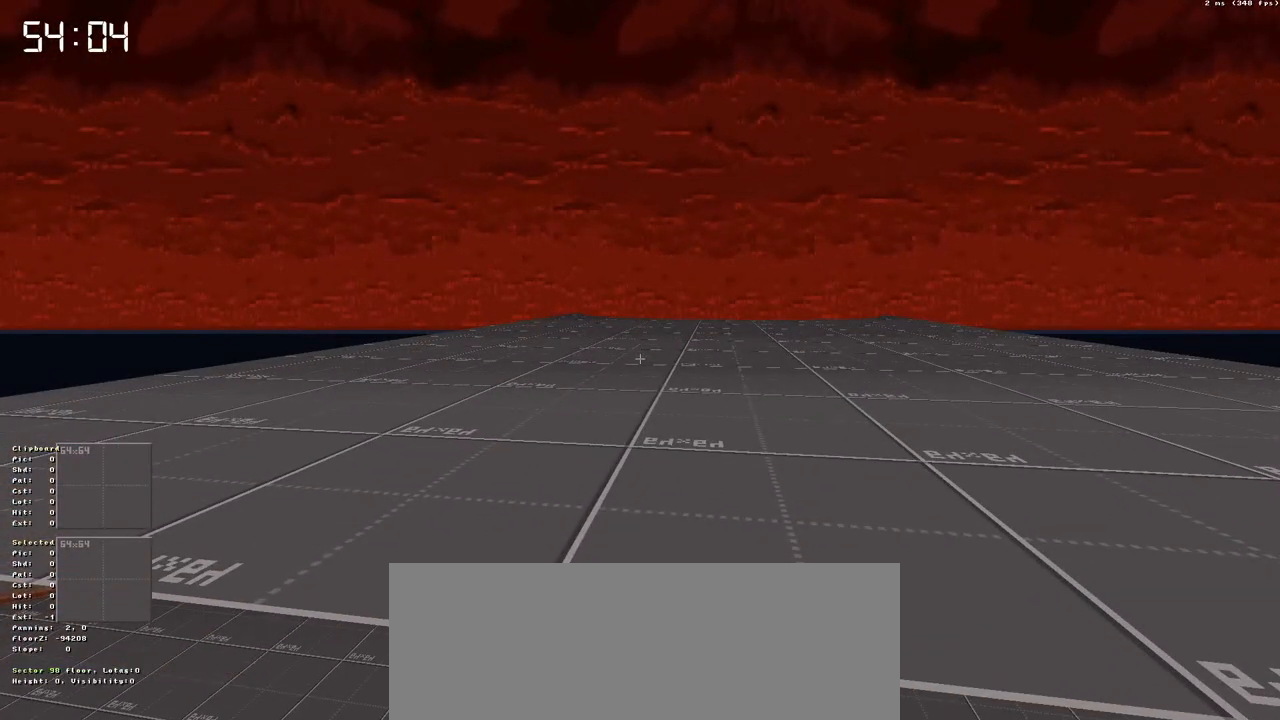
{"keys": [], "events": []}
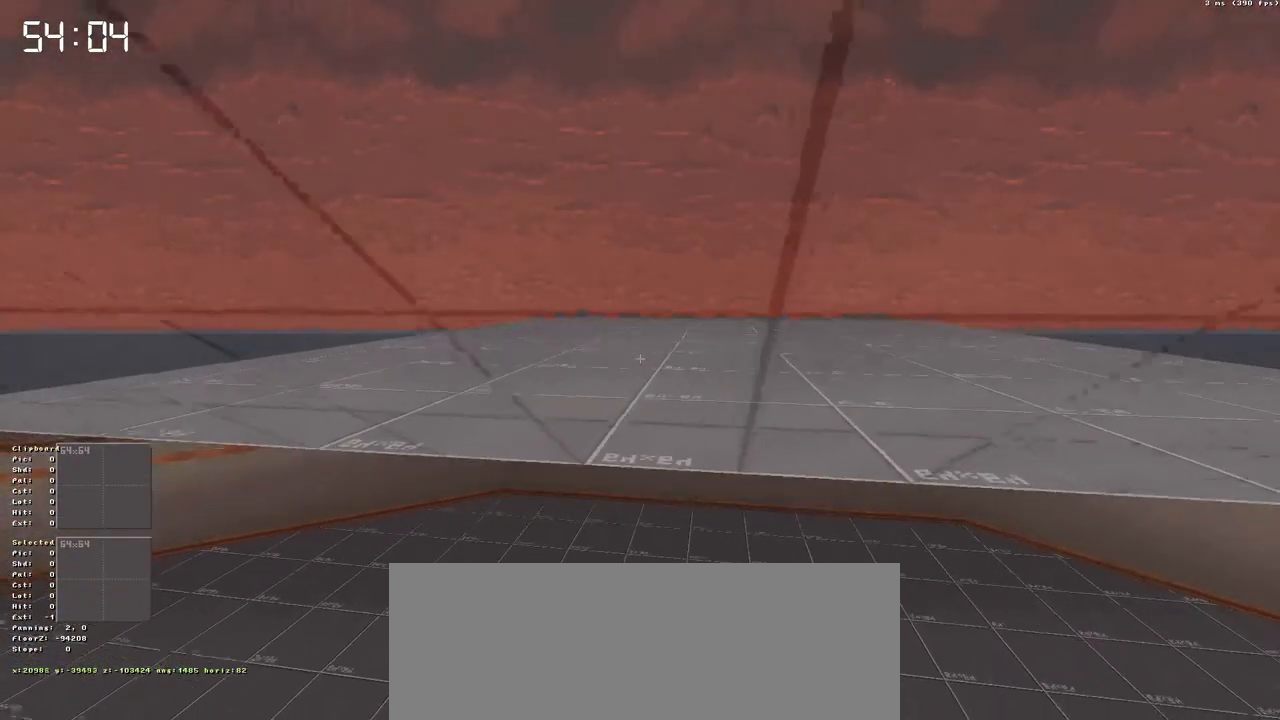
{"keys": [], "events": []}
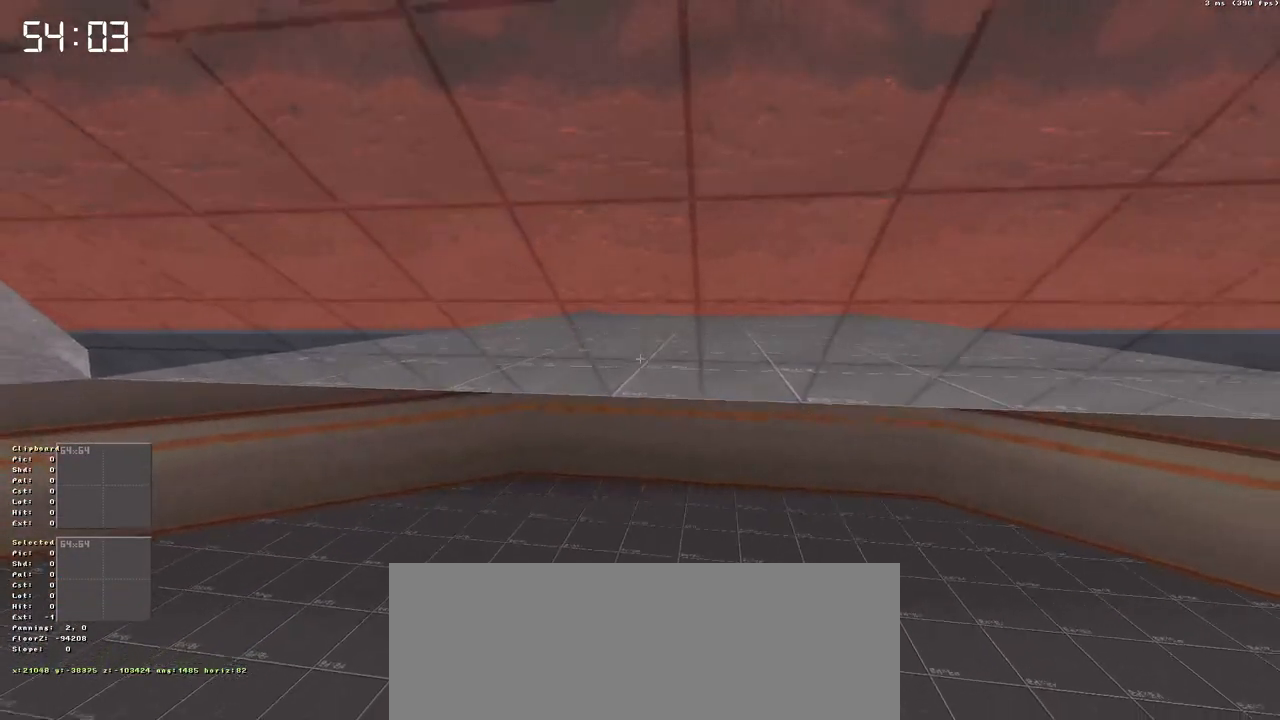
{"keys": ["z"], "events": [[183, "z", "down"]]}
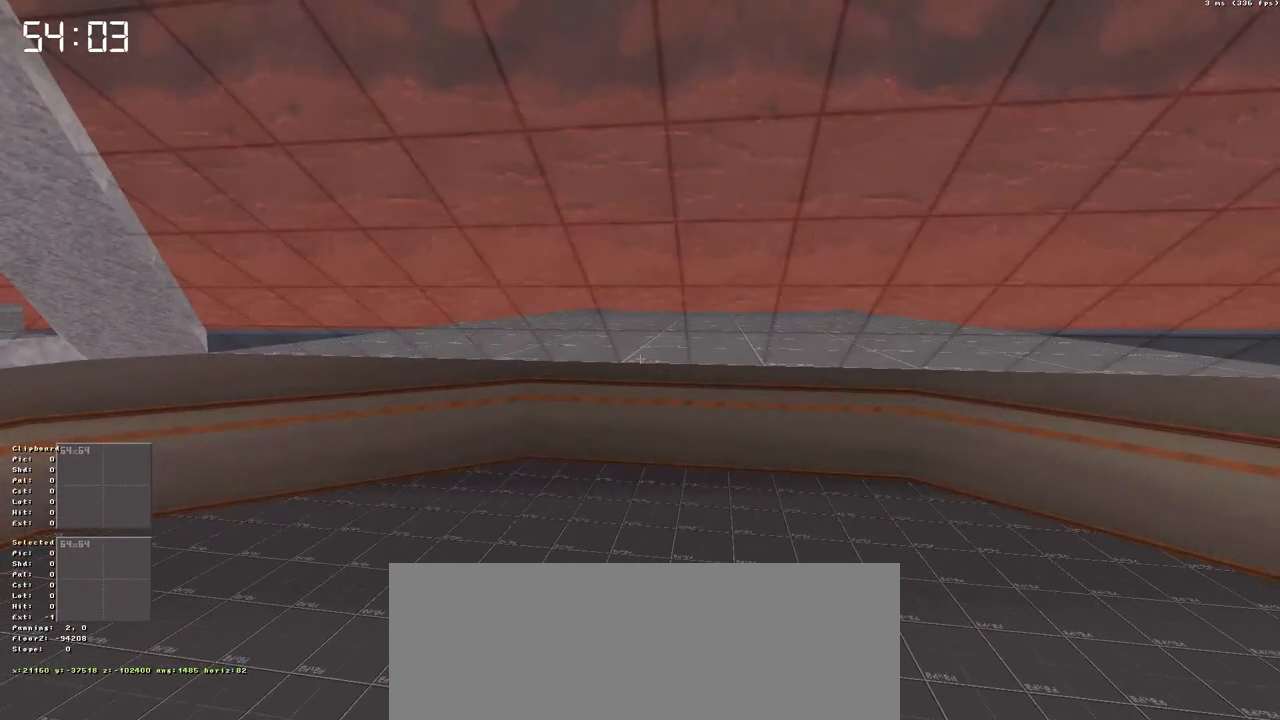
{"keys": [], "events": [[333, "z", "up"]]}
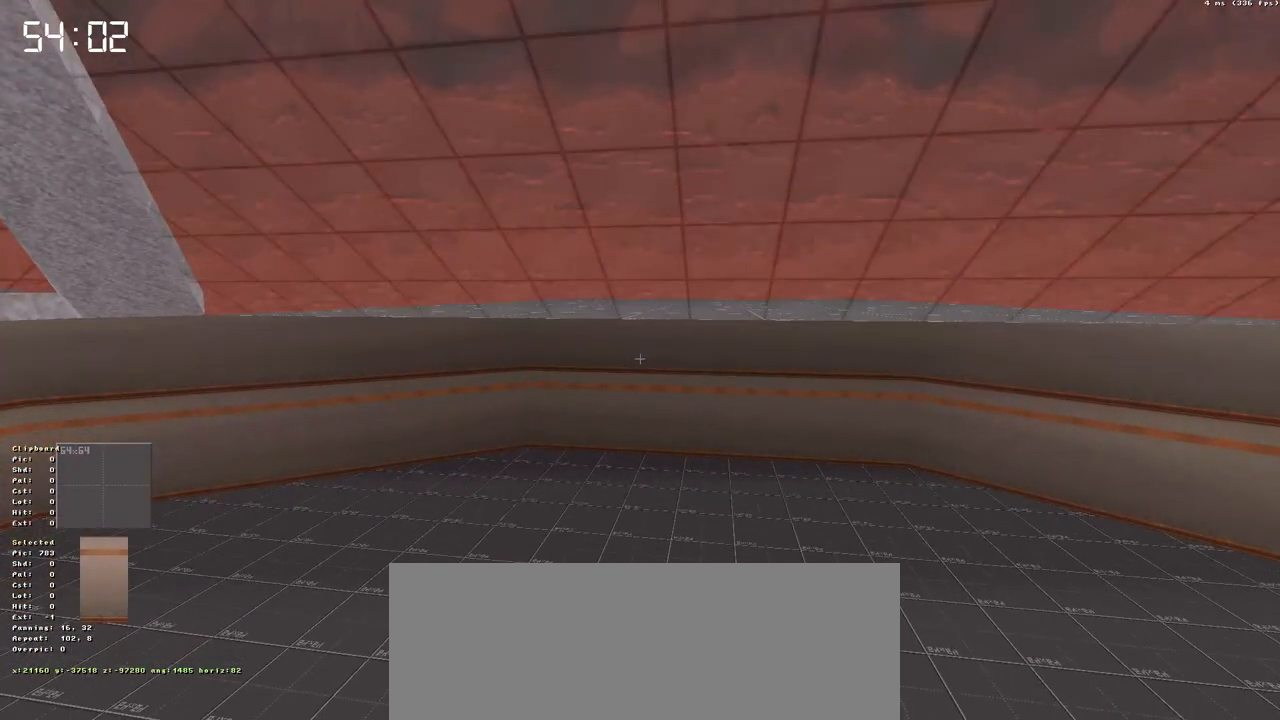
{"keys": ["a"], "events": [[400, "a", "down"]]}
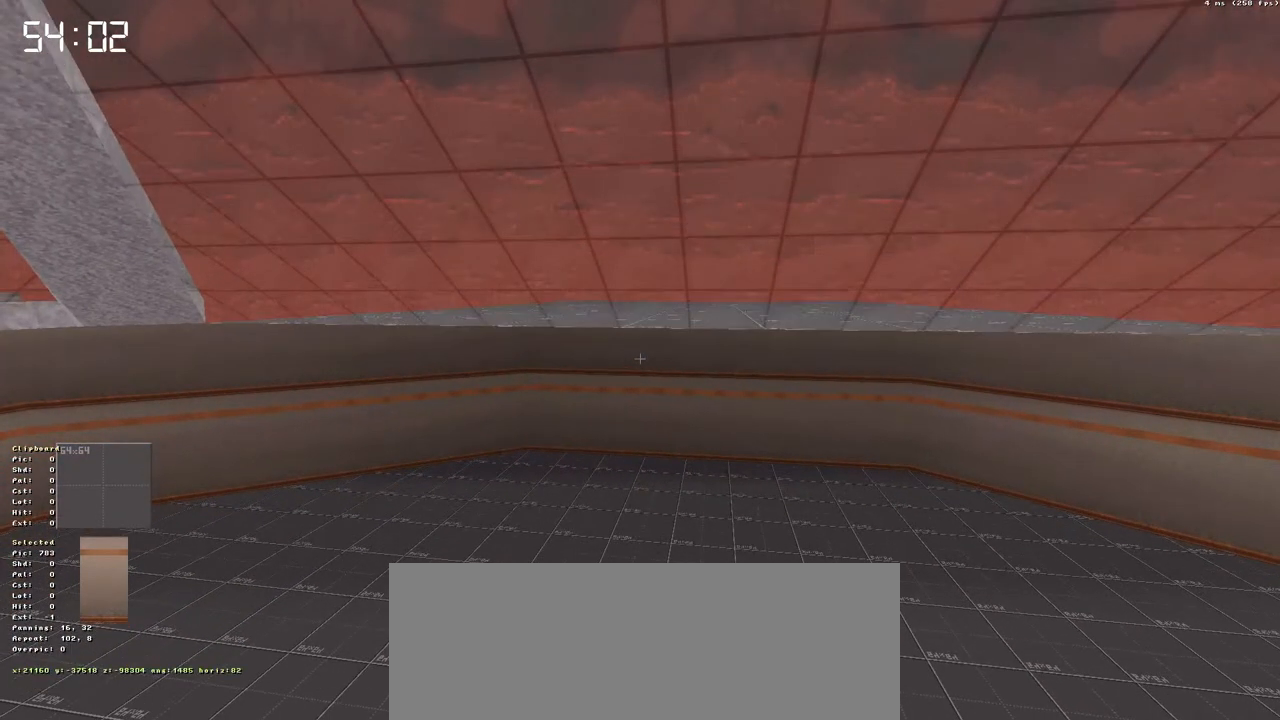
{"keys": ["a"], "events": []}
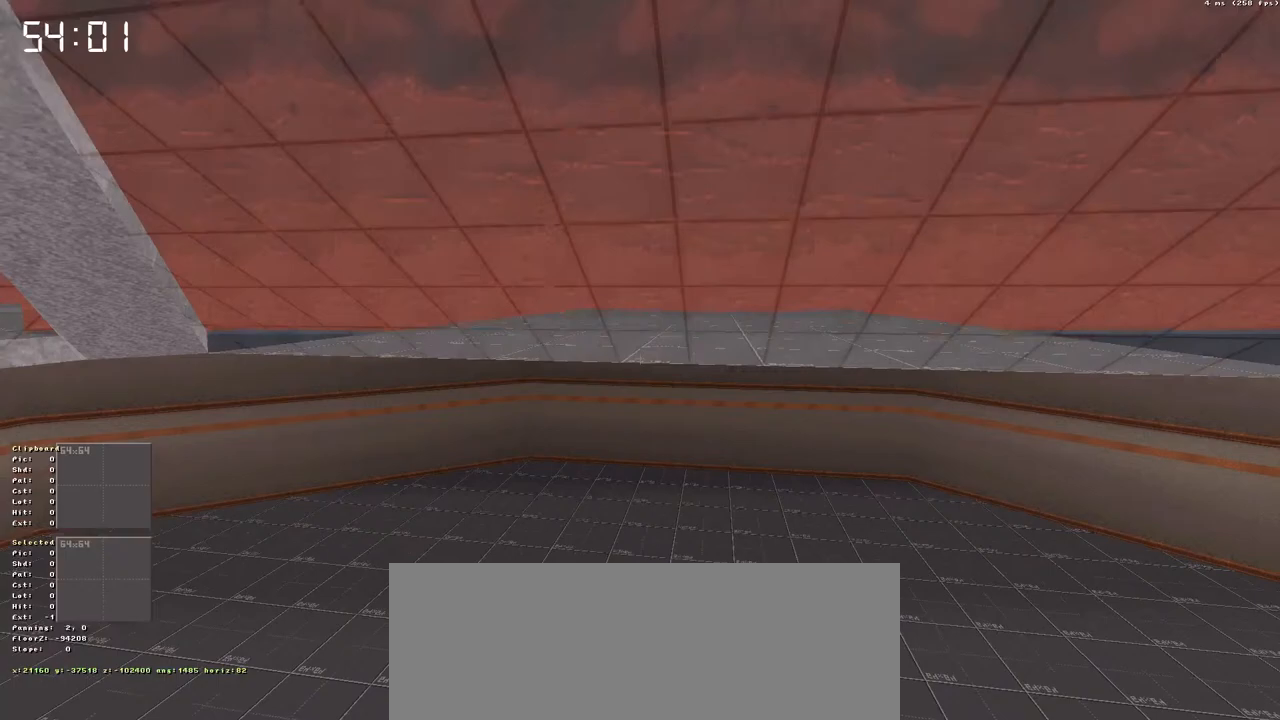
{"keys": [], "events": [[233, "a", "up"]]}